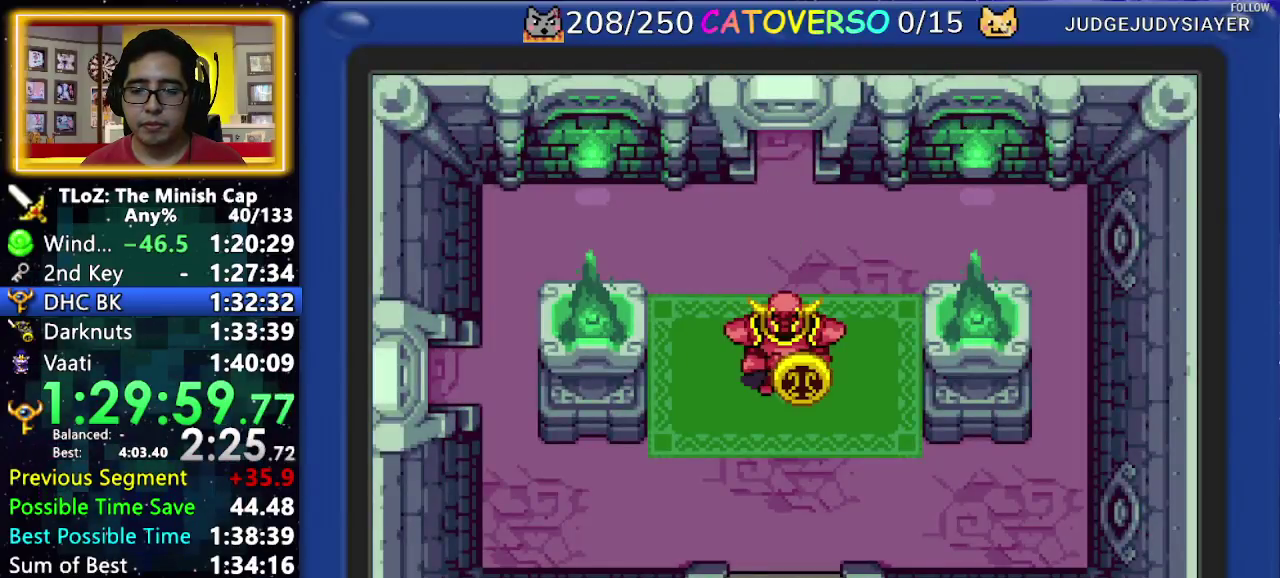
Gameplay with a controller (Nintendo layout); each line is a JSON object with the inputs held at the frame after it. "events" lists button and stick changes between this image and that frame as [ms after this image, input, new state], when the widget could be followed in between. Not read: L3 R3 START.
{"buttons": ["DPAD_DOWN"], "events": []}
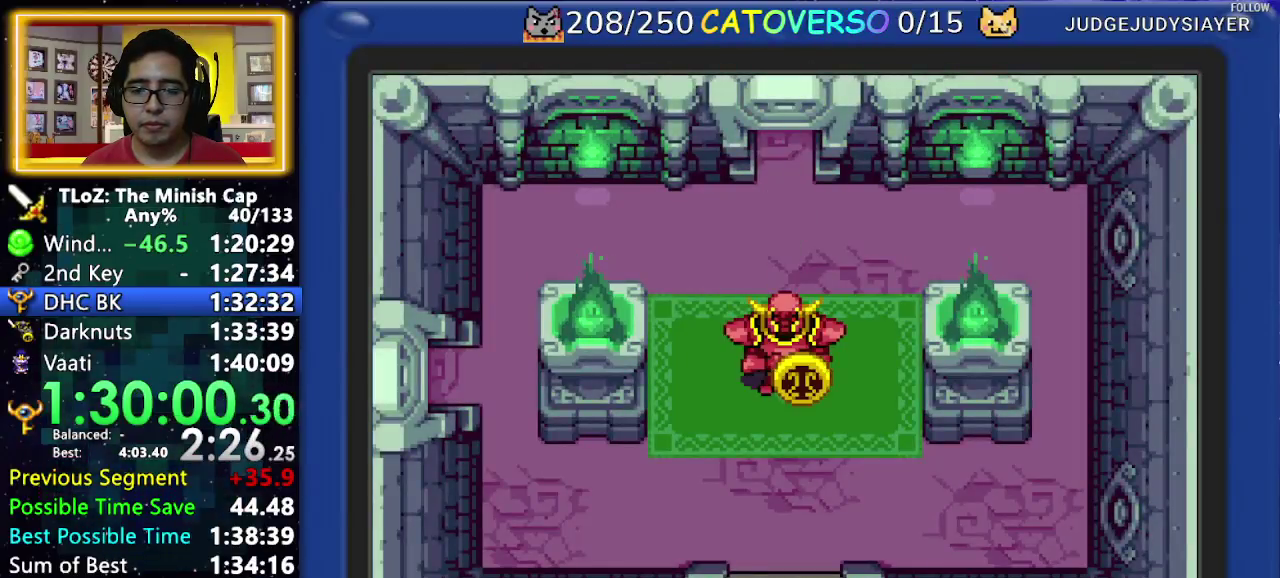
{"buttons": ["DPAD_DOWN"], "events": []}
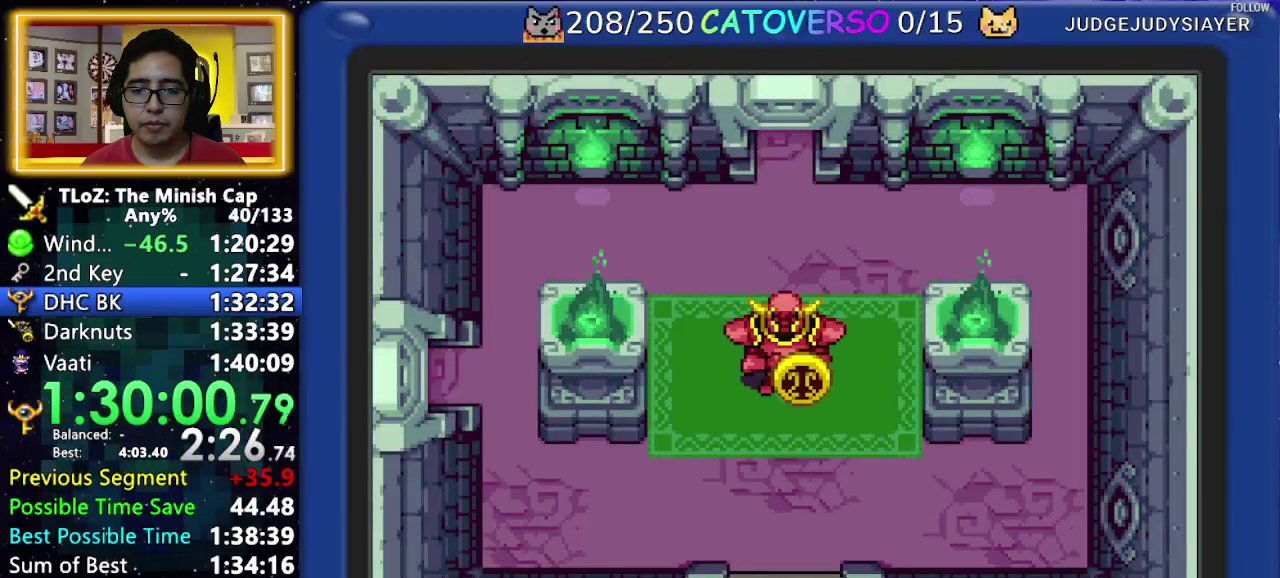
{"buttons": ["DPAD_DOWN"], "events": []}
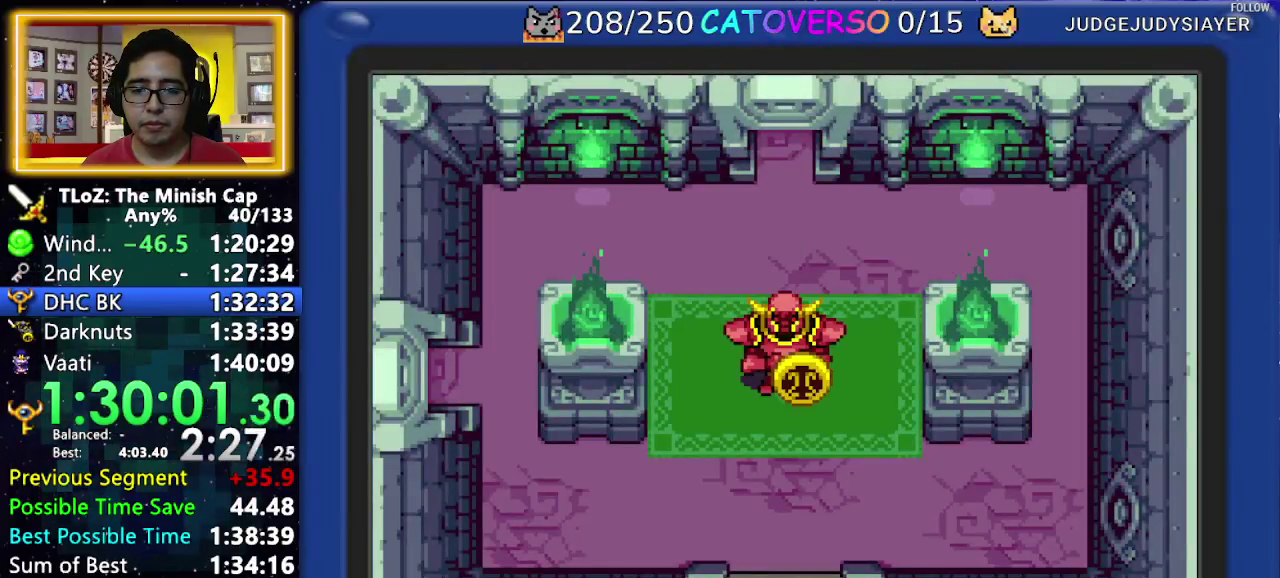
{"buttons": ["DPAD_DOWN"], "events": []}
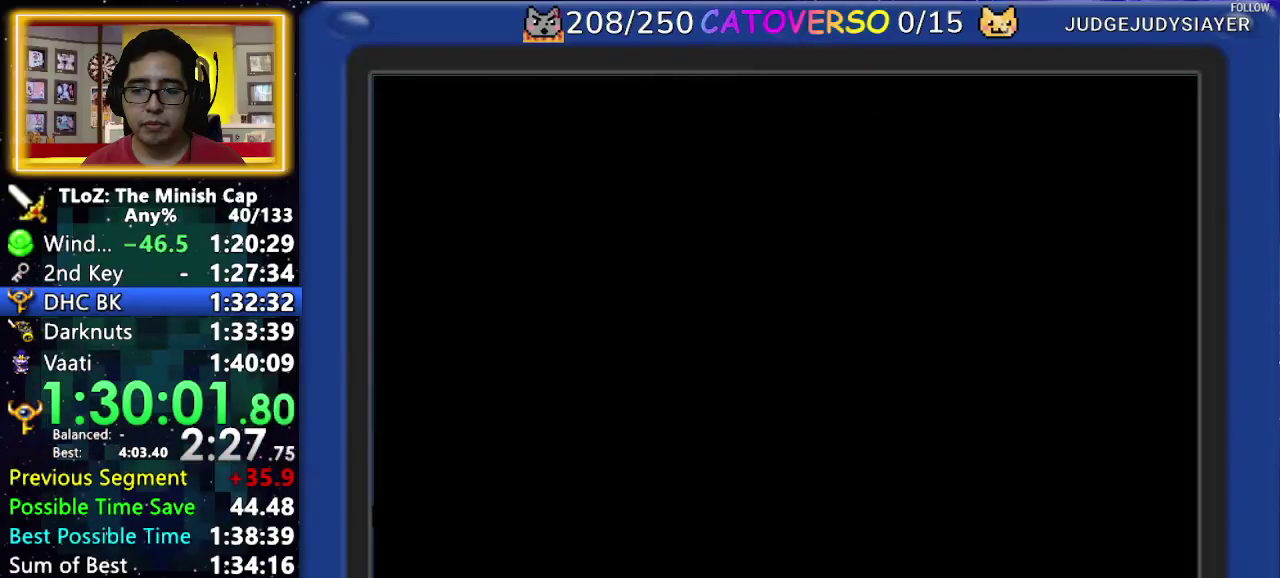
{"buttons": ["DPAD_DOWN"], "events": []}
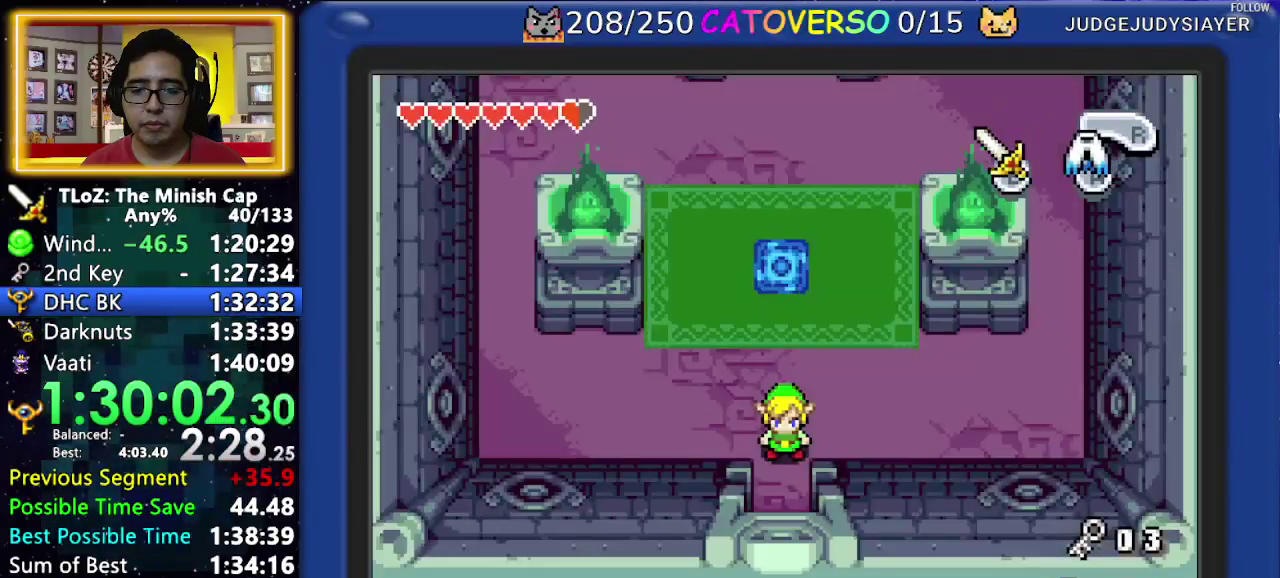
{"buttons": ["DPAD_DOWN"], "events": []}
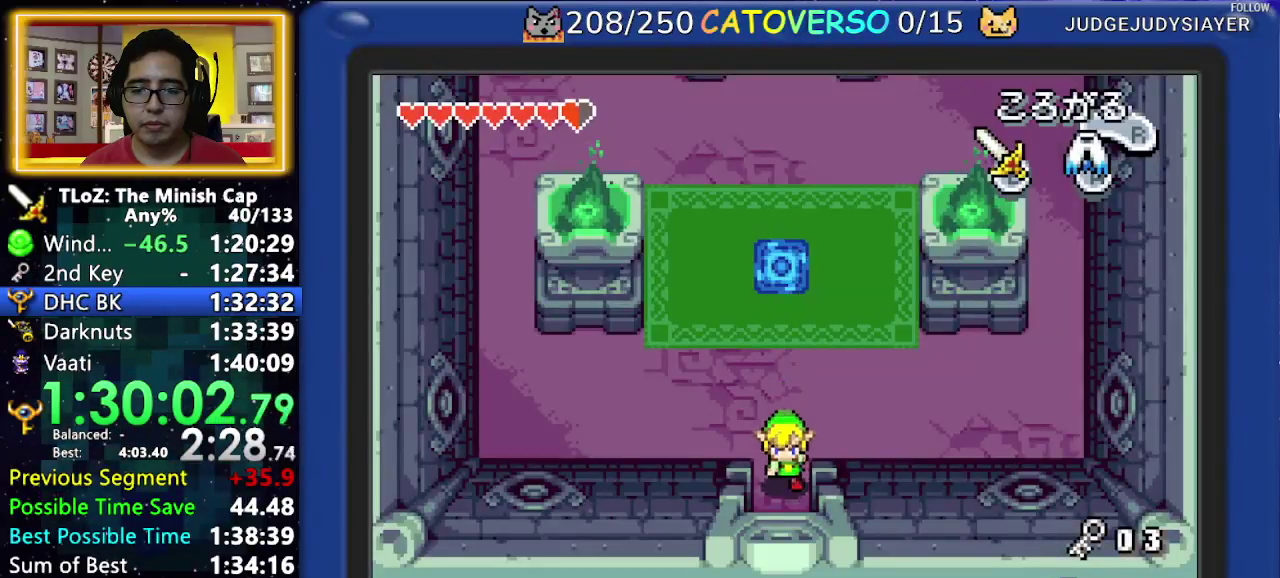
{"buttons": ["DPAD_DOWN"], "events": []}
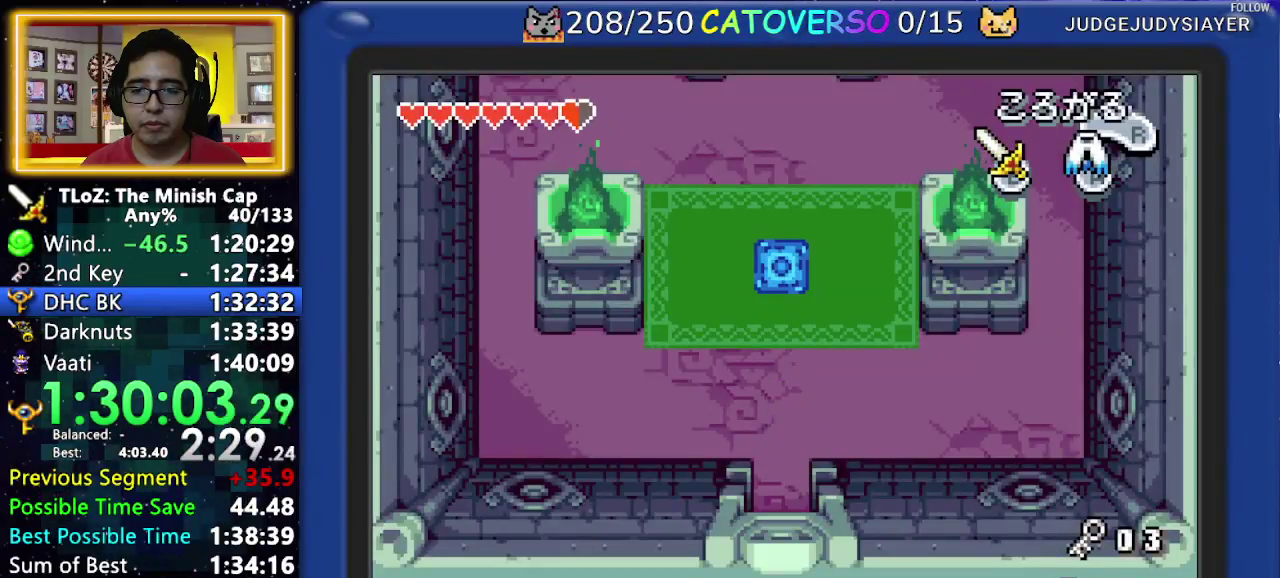
{"buttons": ["DPAD_DOWN", "DPAD_LEFT"], "events": [[483, "DPAD_LEFT", "down"]]}
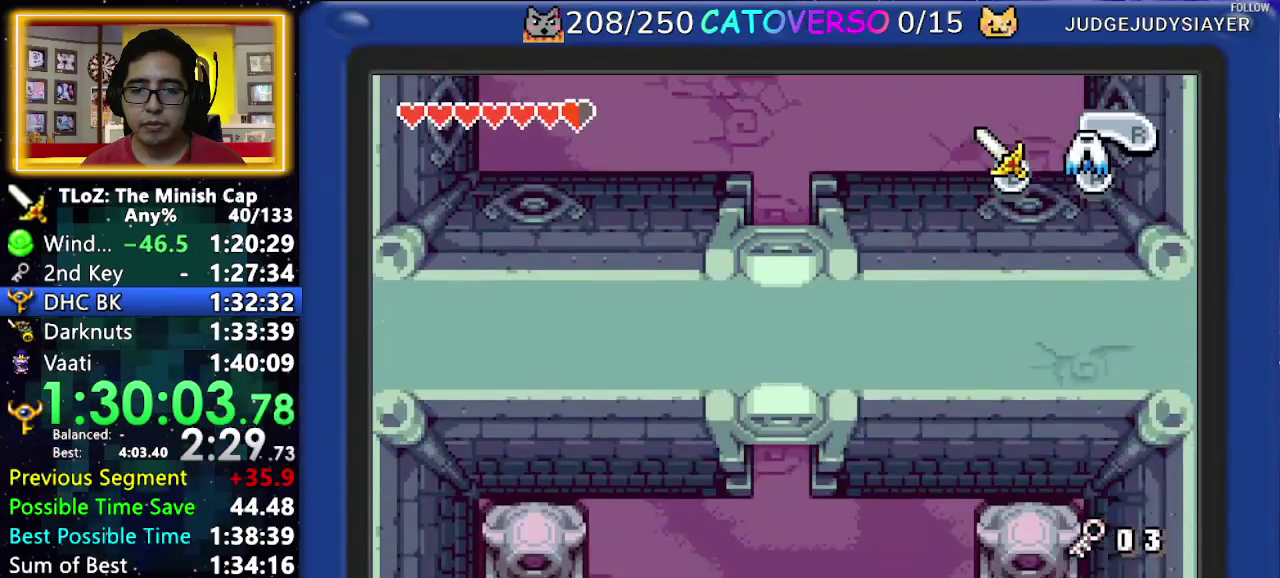
{"buttons": ["DPAD_DOWN", "DPAD_LEFT"], "events": []}
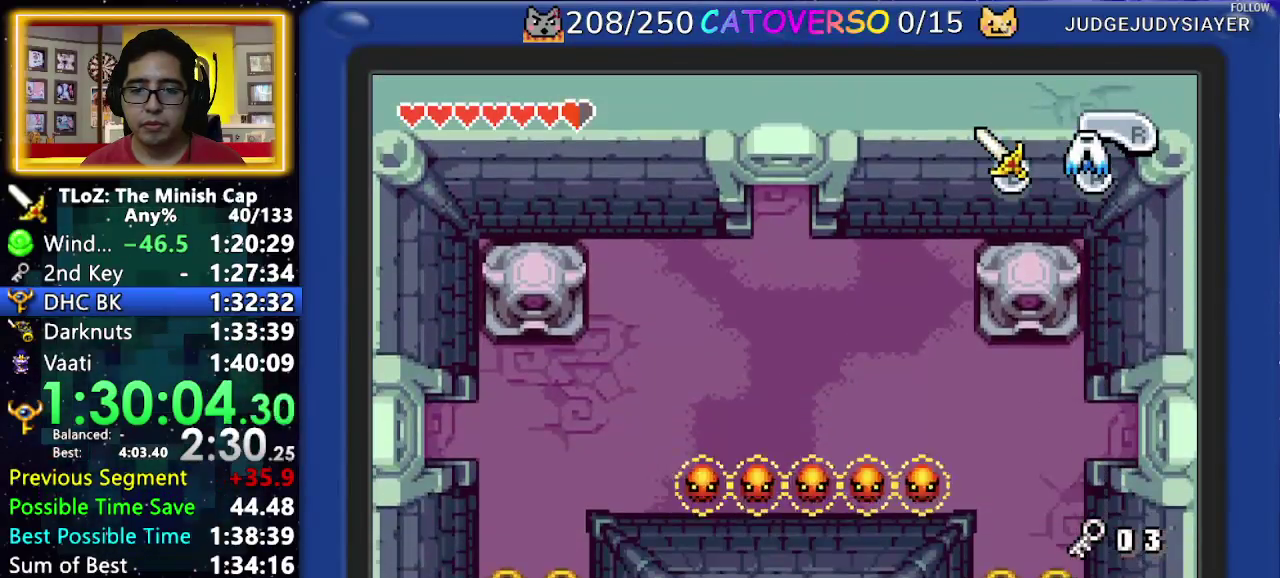
{"buttons": ["DPAD_DOWN", "DPAD_LEFT"], "events": [[383, "R1", "down"], [500, "R1", "up"]]}
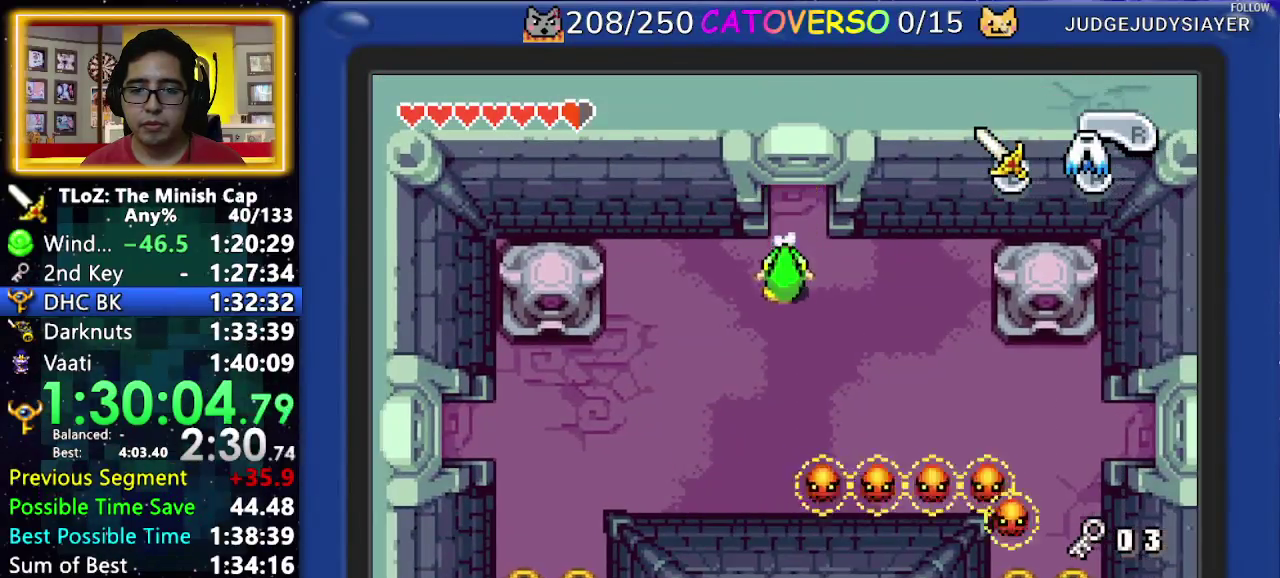
{"buttons": ["DPAD_RIGHT"], "events": [[100, "DPAD_DOWN", "up"], [233, "DPAD_UP", "down"], [383, "DPAD_LEFT", "up"], [417, "DPAD_UP", "up"], [450, "DPAD_RIGHT", "down"]]}
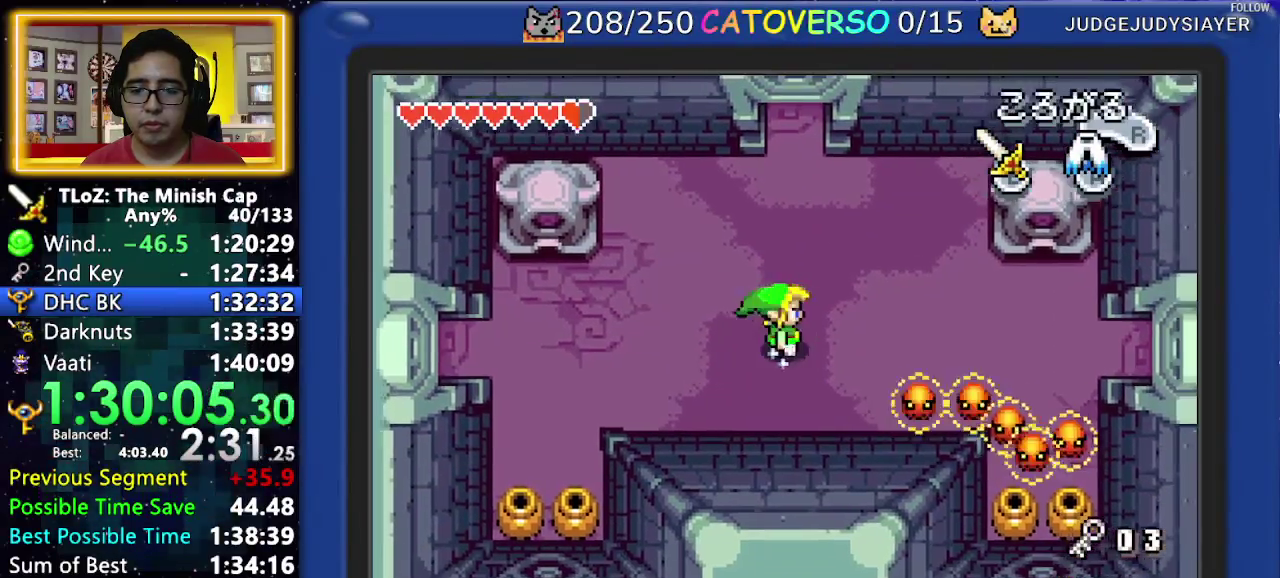
{"buttons": ["DPAD_RIGHT"], "events": [[33, "R1", "down"], [167, "R1", "up"]]}
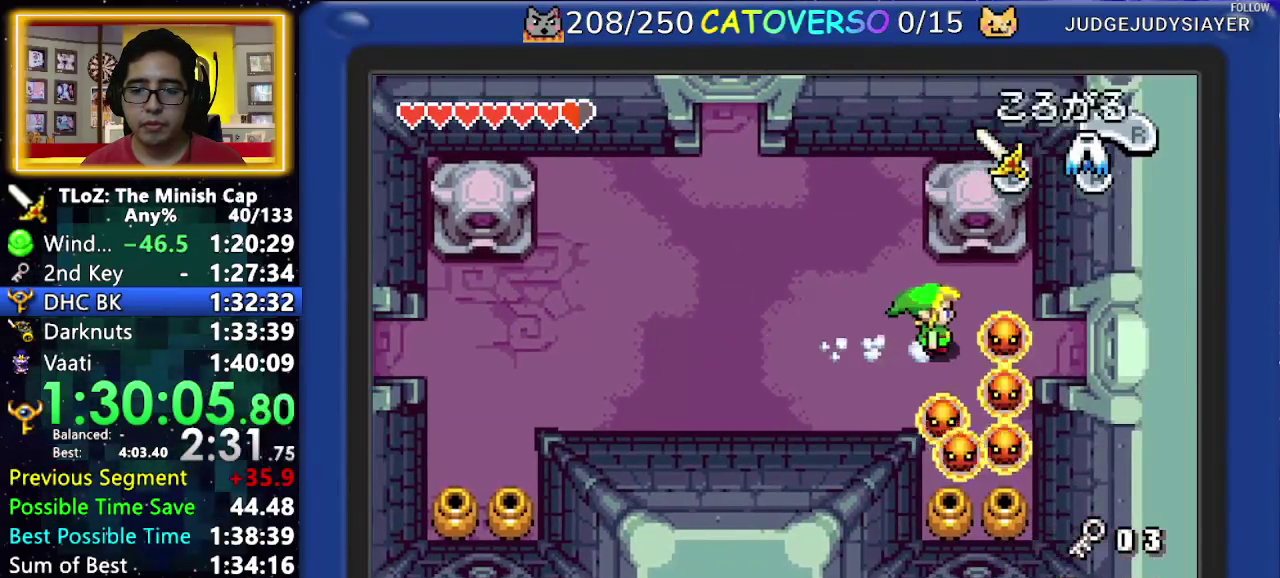
{"buttons": ["DPAD_RIGHT"], "events": [[50, "R1", "down"], [217, "R1", "up"], [333, "DPAD_DOWN", "down"], [483, "DPAD_DOWN", "up"]]}
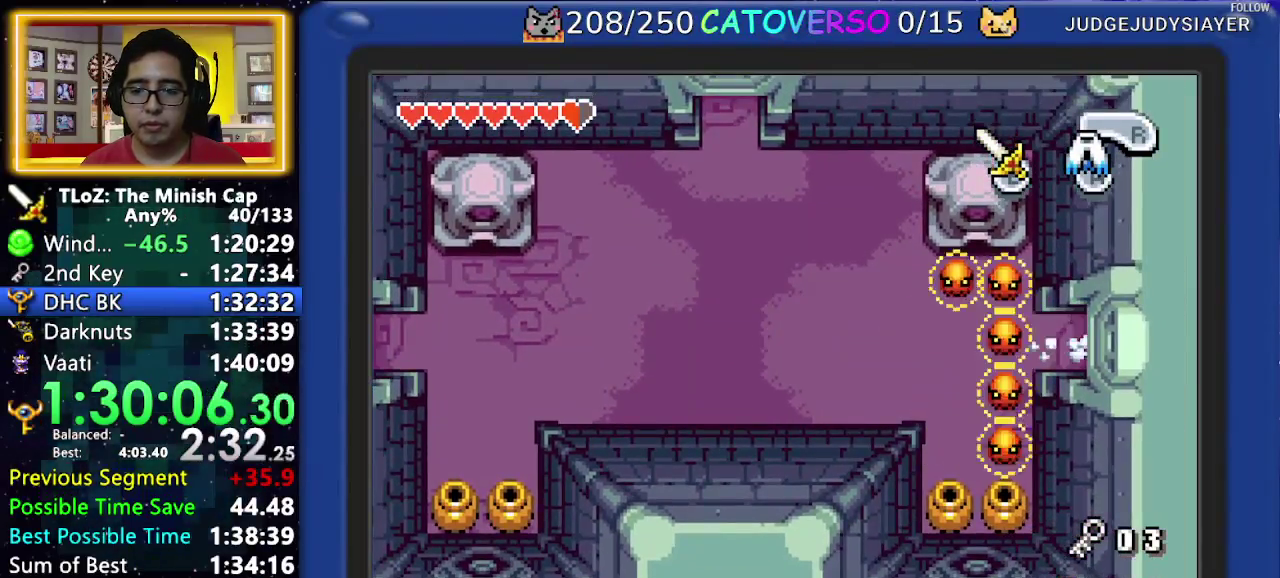
{"buttons": ["DPAD_RIGHT"], "events": []}
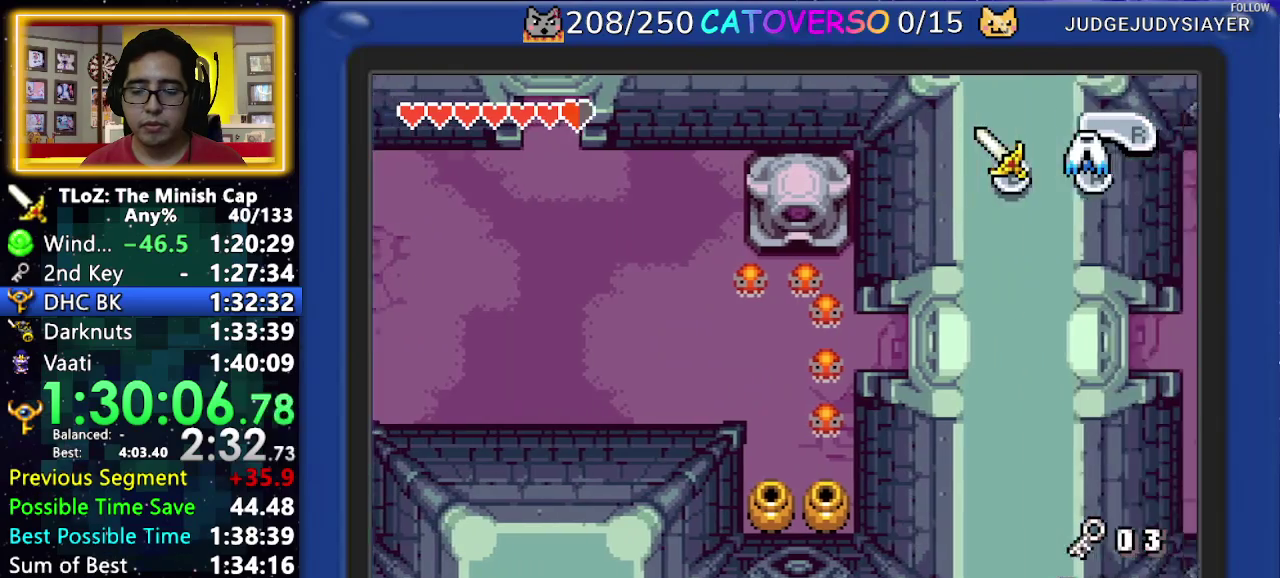
{"buttons": ["DPAD_RIGHT"], "events": []}
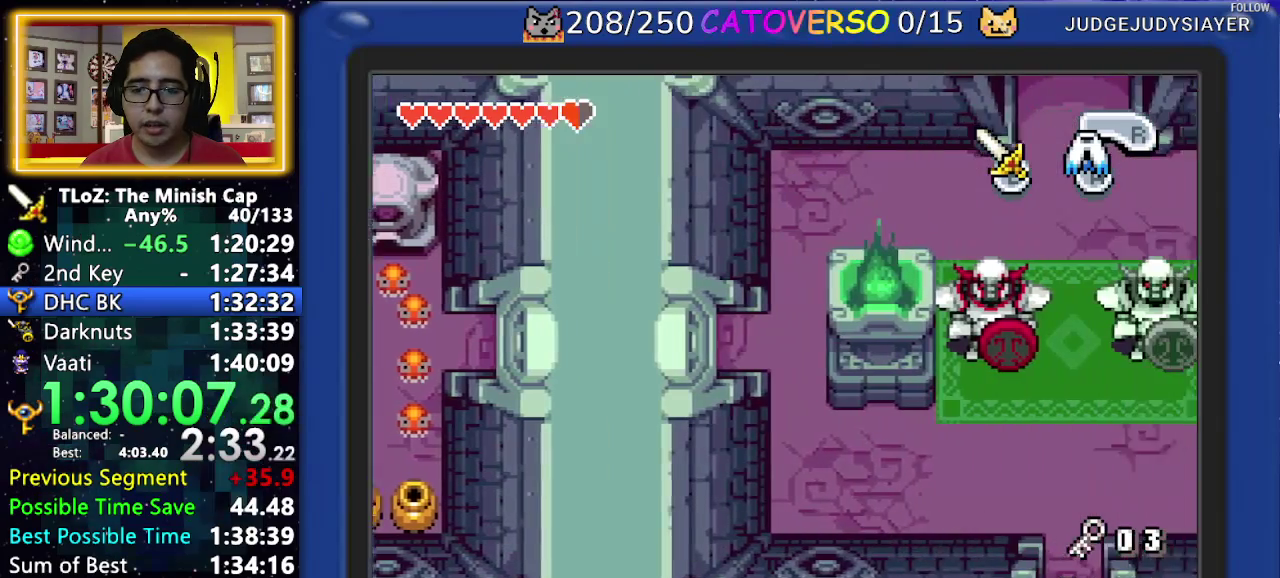
{"buttons": ["DPAD_RIGHT"], "events": []}
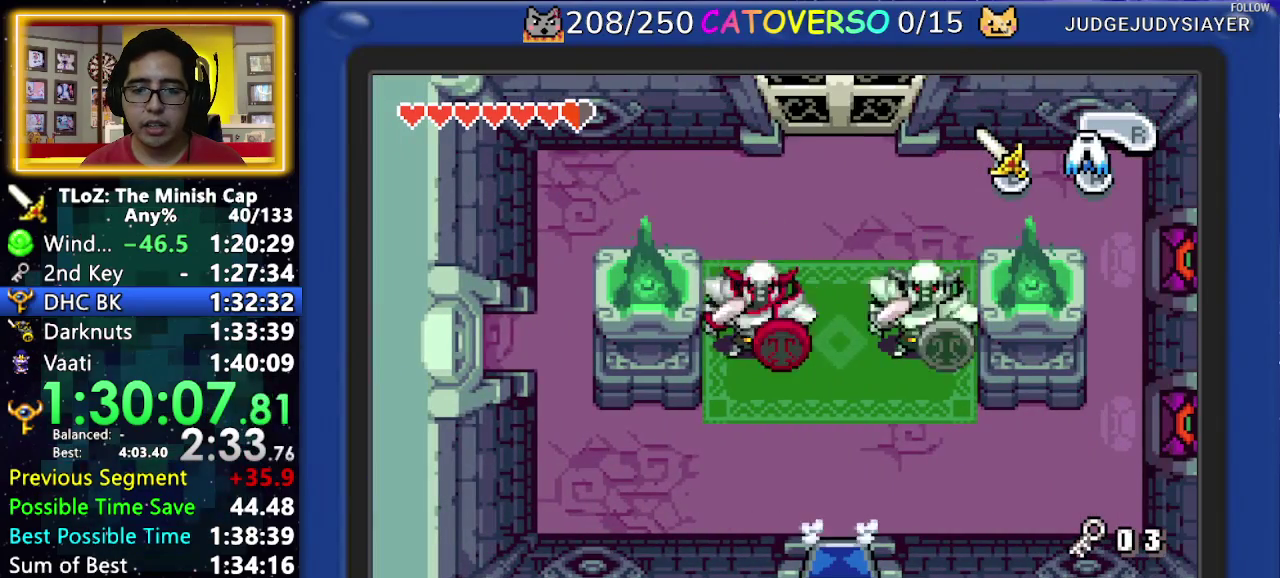
{"buttons": ["R1", "DPAD_UP"], "events": [[367, "DPAD_UP", "down"], [433, "DPAD_RIGHT", "up"], [467, "R1", "down"]]}
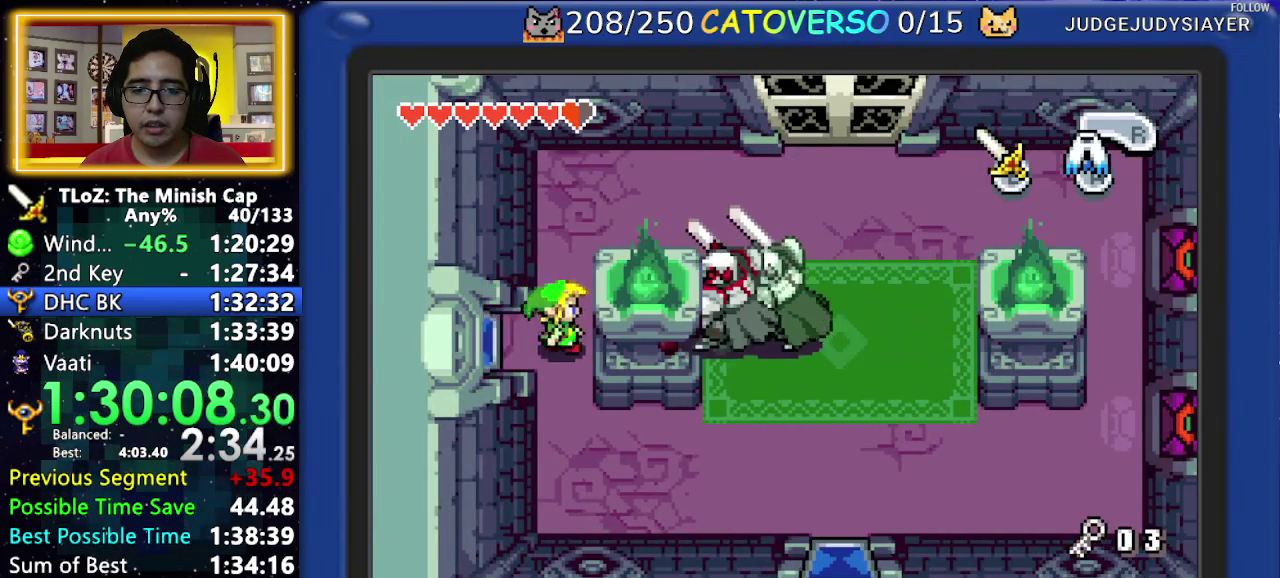
{"buttons": [], "events": [[100, "R1", "up"], [233, "R1", "down"], [350, "R1", "up"], [483, "DPAD_UP", "up"]]}
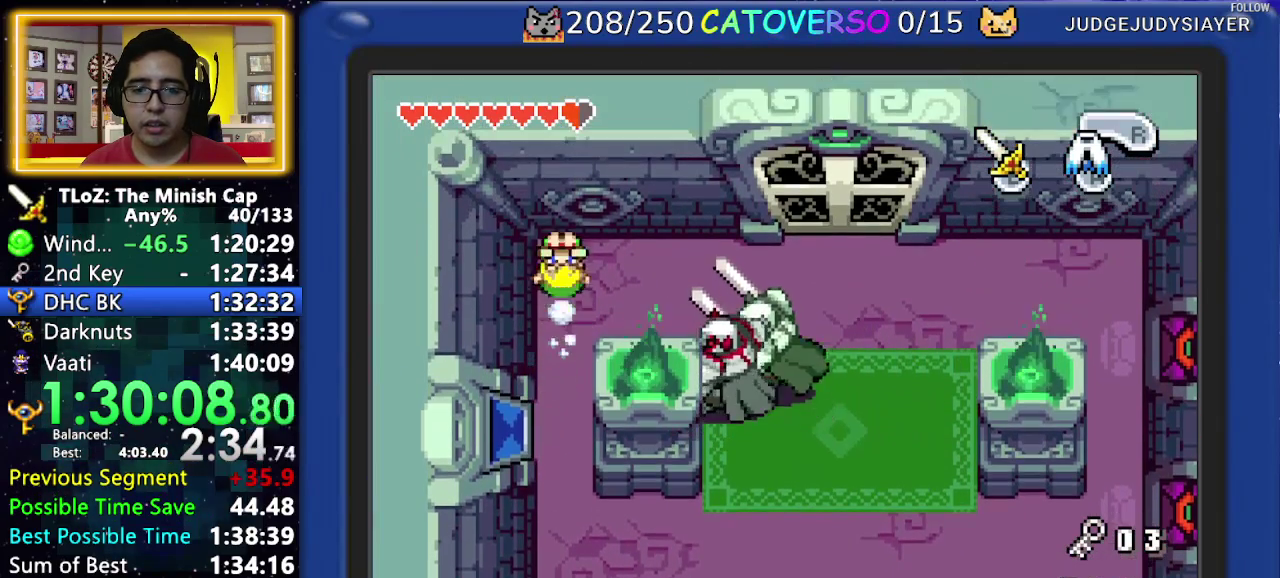
{"buttons": ["DPAD_RIGHT"], "events": [[33, "DPAD_RIGHT", "down"]]}
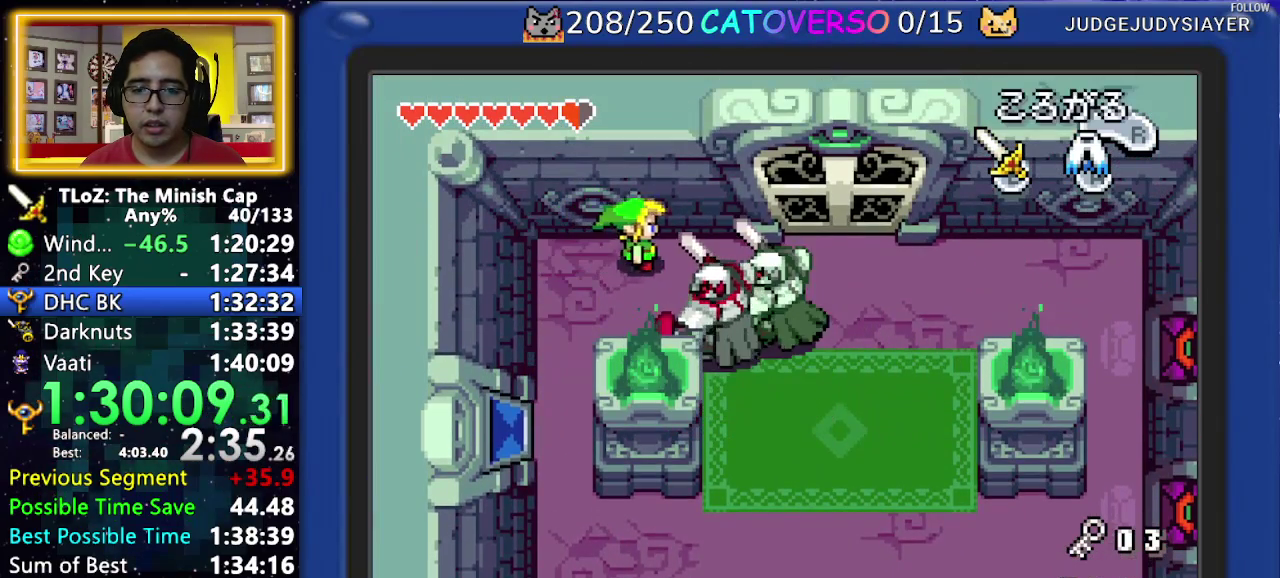
{"buttons": ["DPAD_RIGHT"], "events": [[33, "DPAD_DOWN", "down"], [67, "A", "down"], [217, "A", "up"], [483, "DPAD_DOWN", "up"]]}
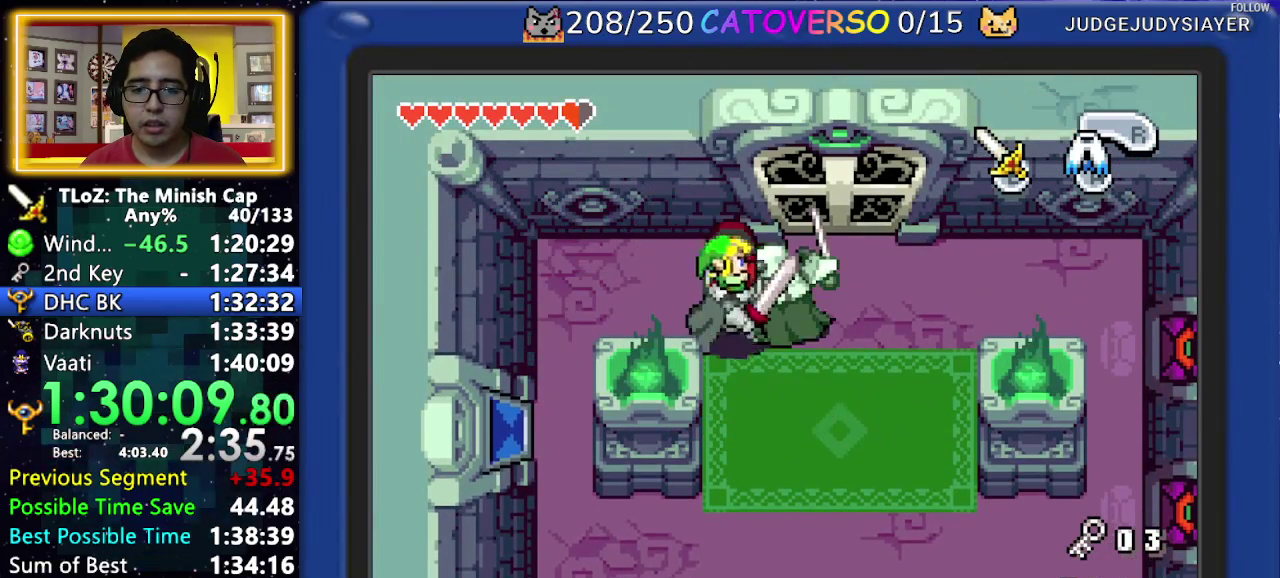
{"buttons": ["DPAD_UP", "DPAD_RIGHT"], "events": [[117, "DPAD_RIGHT", "up"], [133, "DPAD_UP", "down"], [317, "B", "down"], [450, "B", "up"], [483, "DPAD_RIGHT", "down"]]}
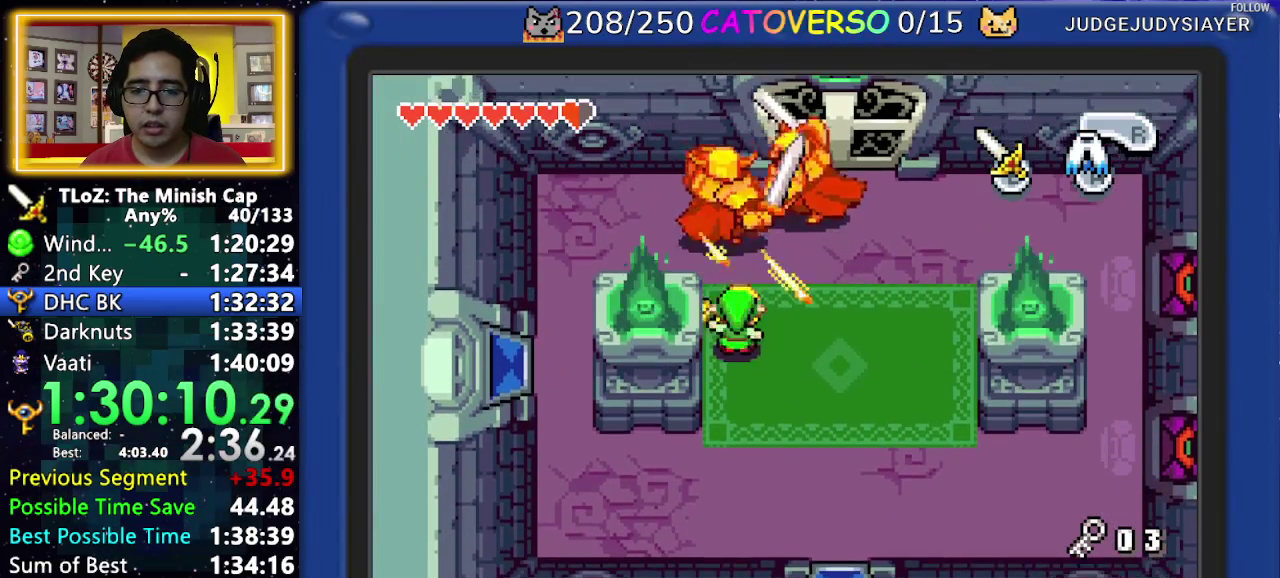
{"buttons": ["DPAD_UP"], "events": [[217, "DPAD_RIGHT", "up"], [250, "B", "down"], [367, "B", "up"]]}
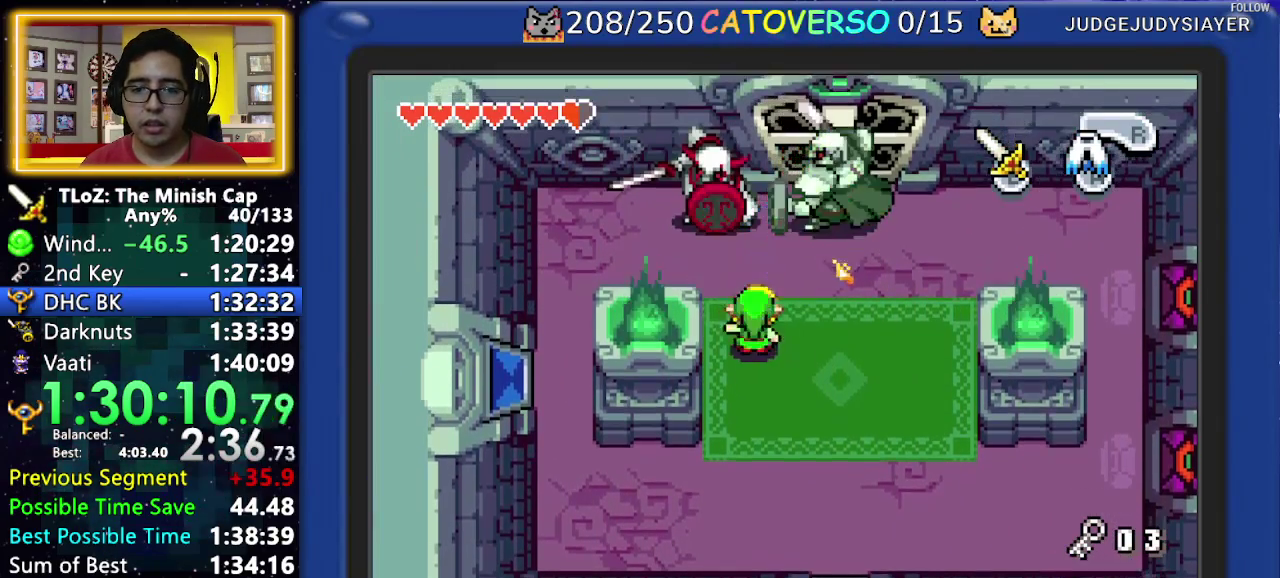
{"buttons": ["DPAD_UP", "DPAD_RIGHT"], "events": [[33, "DPAD_RIGHT", "down"], [200, "B", "down"], [333, "B", "up"]]}
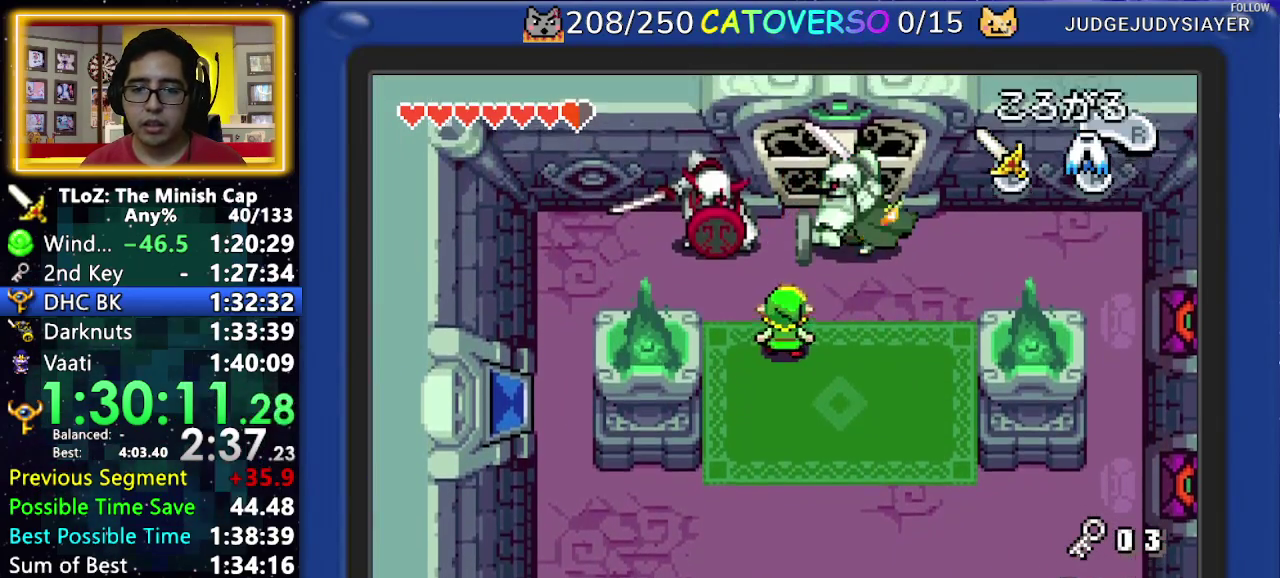
{"buttons": [], "events": [[200, "DPAD_RIGHT", "up"], [433, "DPAD_UP", "up"]]}
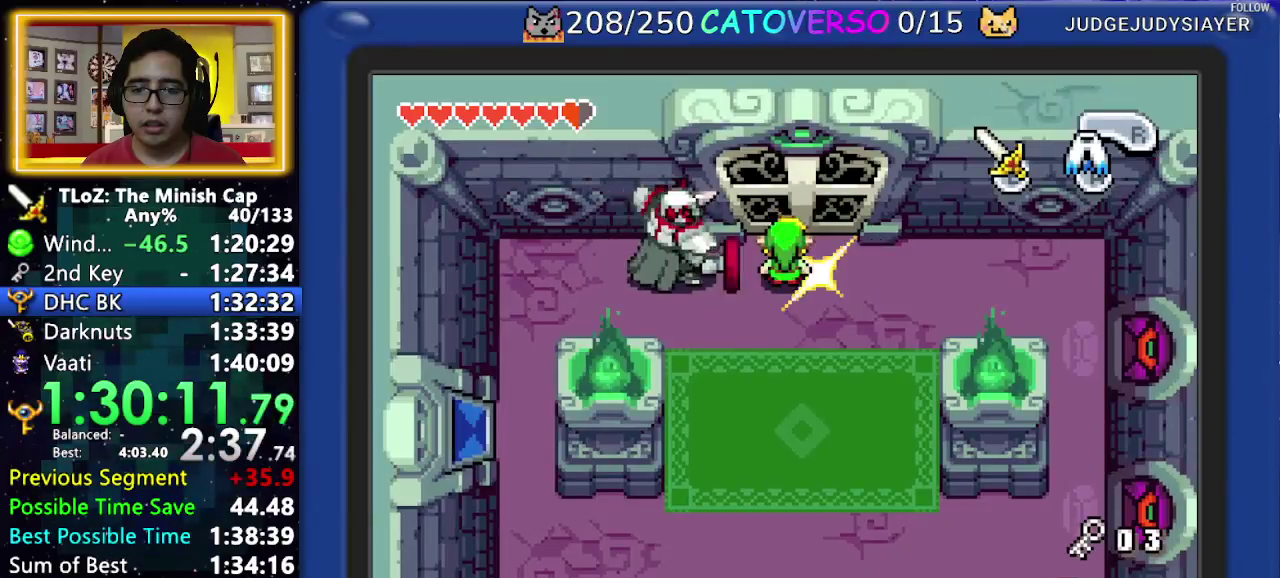
{"buttons": ["DPAD_RIGHT"], "events": [[50, "DPAD_LEFT", "down"], [133, "A", "down"], [250, "A", "up"], [383, "DPAD_LEFT", "up"], [383, "DPAD_RIGHT", "down"]]}
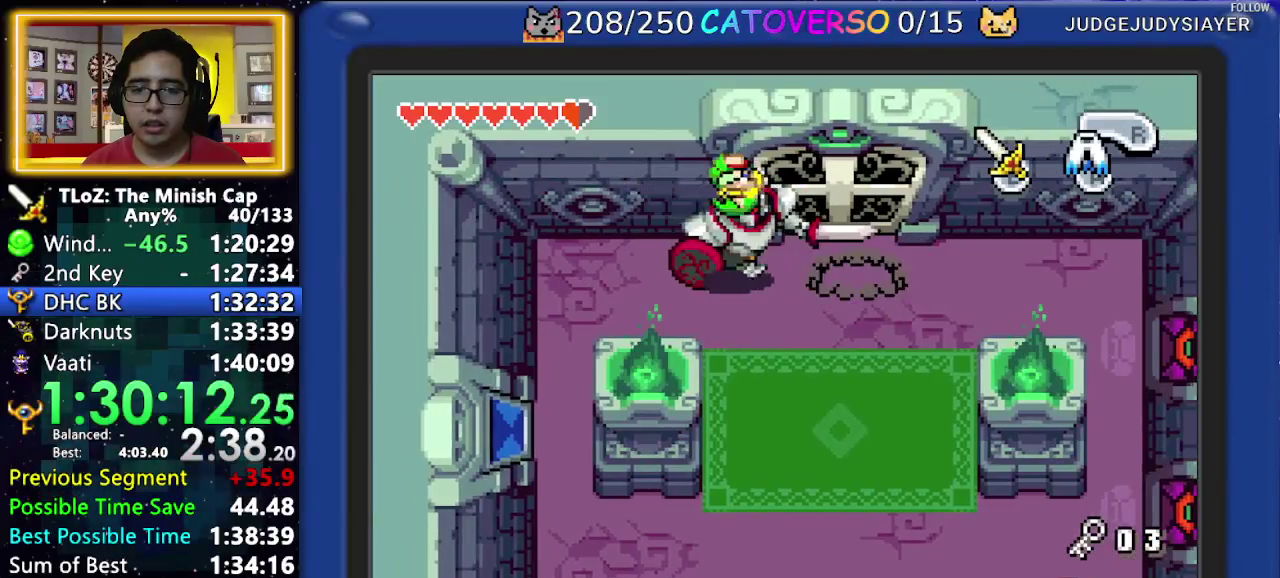
{"buttons": ["R1", "DPAD_RIGHT"], "events": [[167, "R1", "down"], [267, "R1", "up"], [350, "R1", "down"], [433, "R1", "up"], [500, "R1", "down"]]}
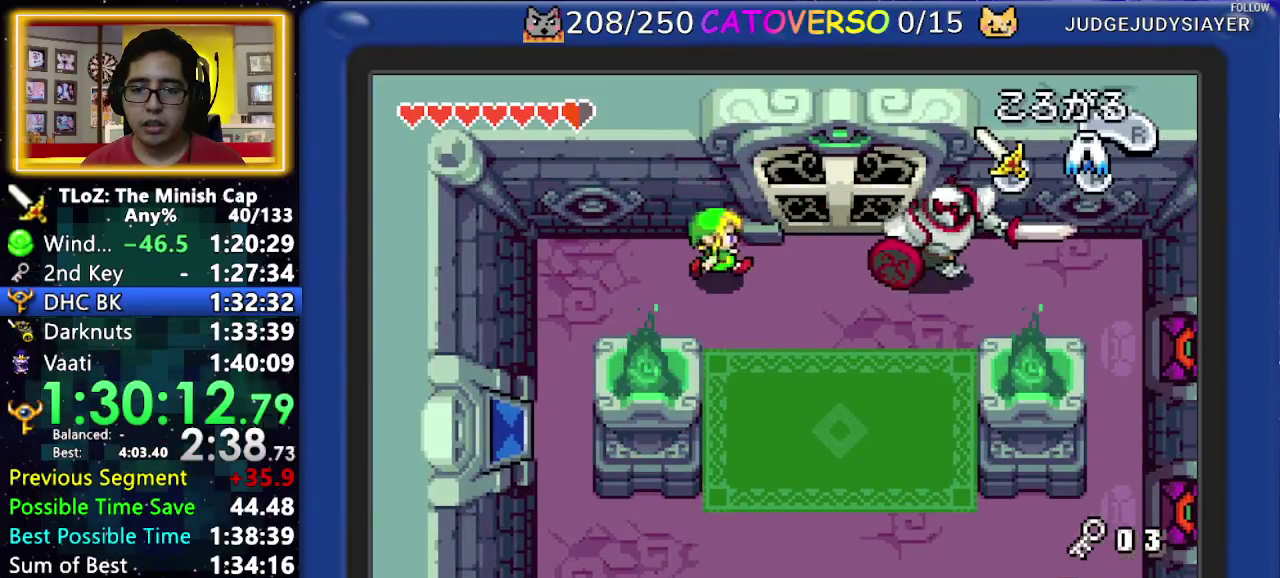
{"buttons": ["DPAD_RIGHT"], "events": [[50, "R1", "up"], [117, "R1", "down"], [217, "R1", "up"]]}
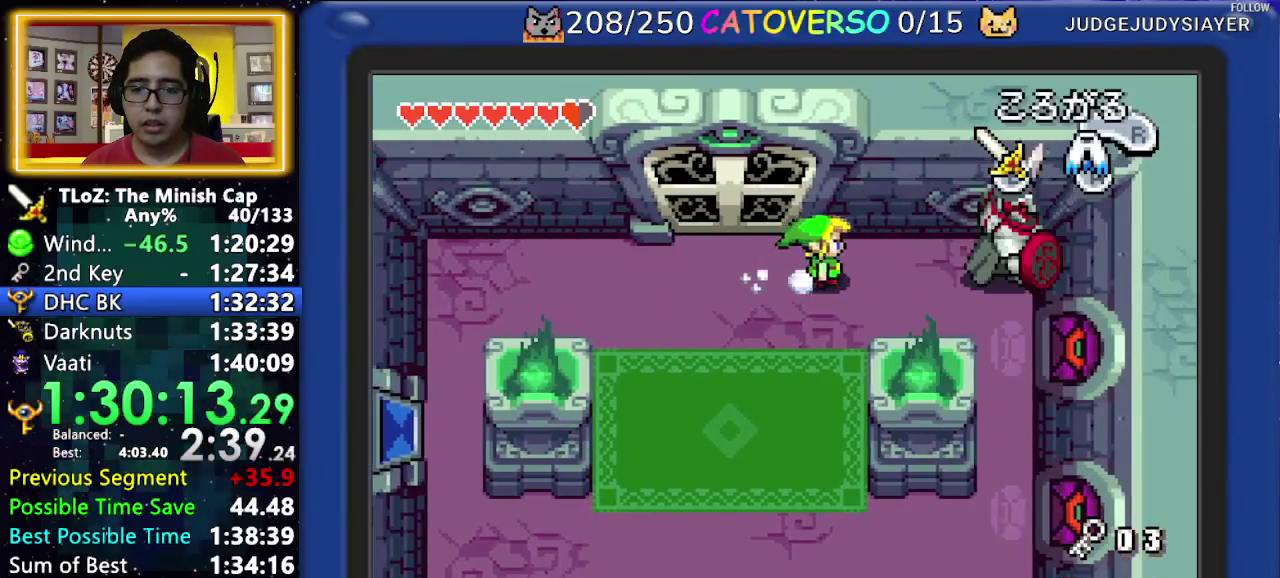
{"buttons": ["DPAD_RIGHT"], "events": [[250, "B", "down"], [383, "B", "up"]]}
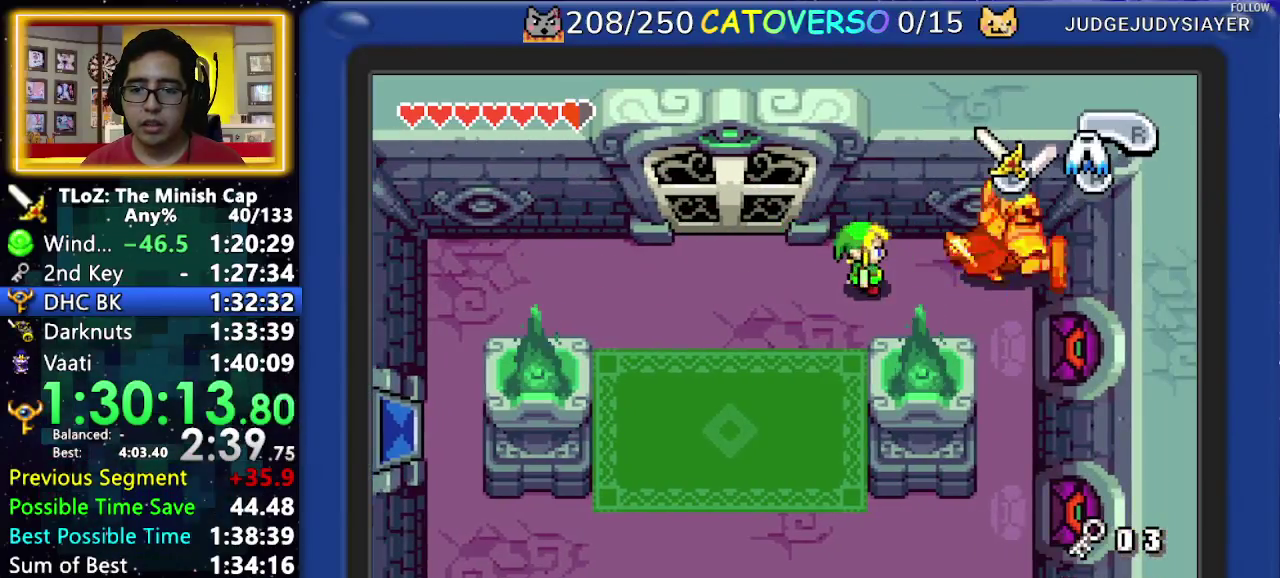
{"buttons": ["DPAD_LEFT"], "events": [[100, "B", "down"], [233, "DPAD_LEFT", "down"], [233, "DPAD_RIGHT", "up"], [250, "B", "up"]]}
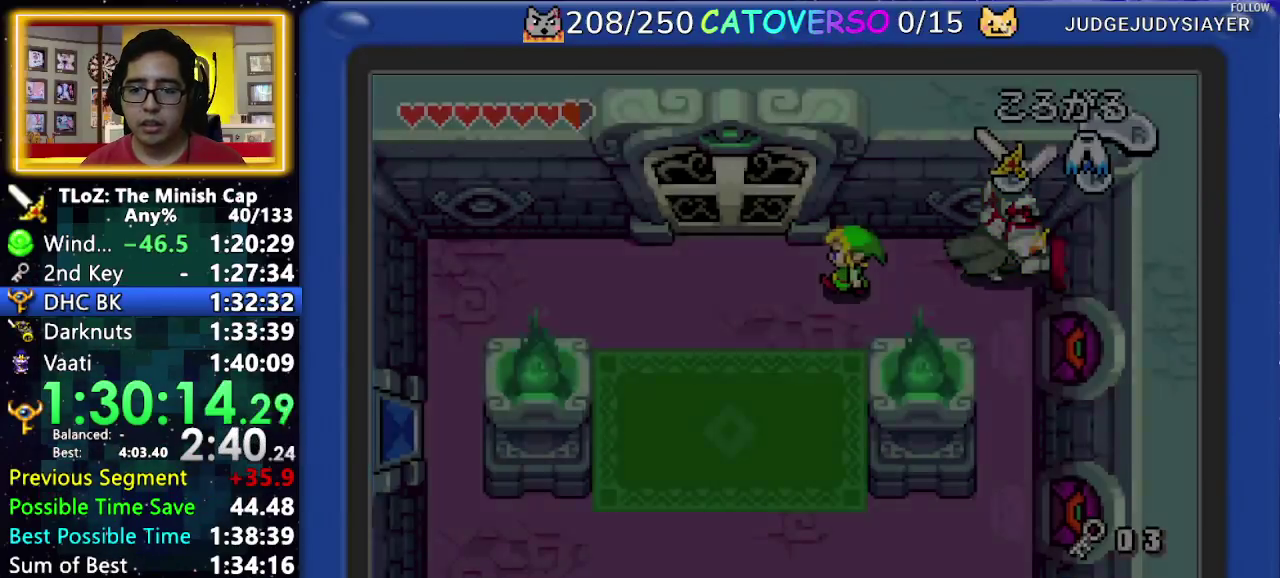
{"buttons": [], "events": [[117, "DPAD_LEFT", "up"], [400, "DPAD_LEFT", "down"], [500, "DPAD_LEFT", "up"]]}
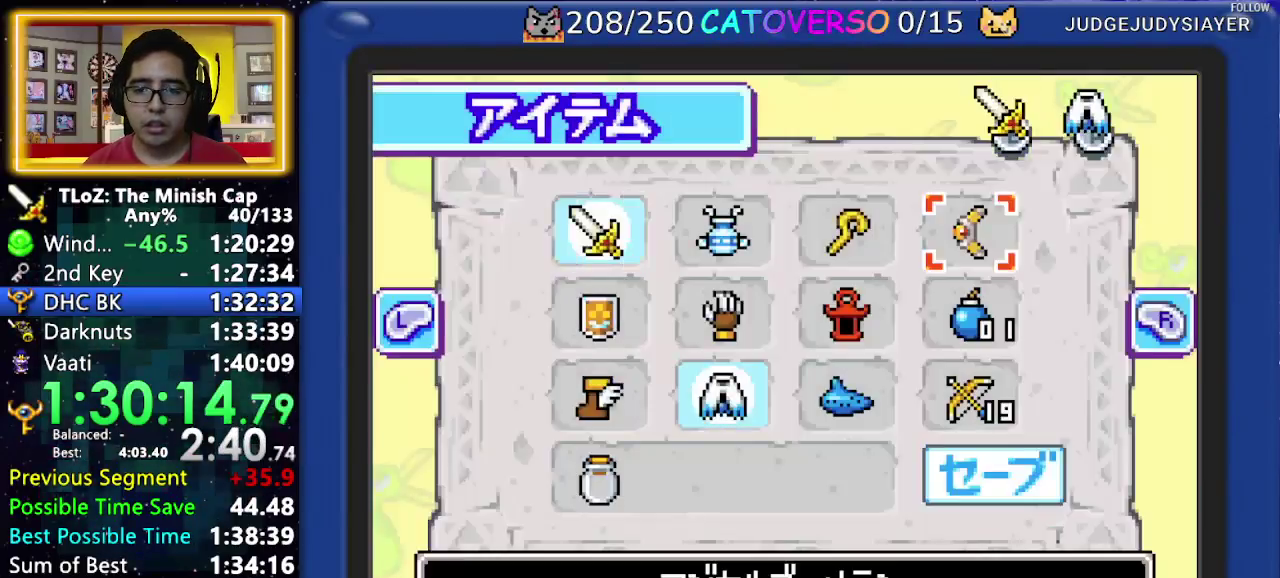
{"buttons": [], "events": [[150, "DPAD_RIGHT", "down"], [267, "DPAD_RIGHT", "up"], [283, "DPAD_DOWN", "down"], [350, "DPAD_LEFT", "down"], [400, "DPAD_DOWN", "up"], [467, "DPAD_LEFT", "up"]]}